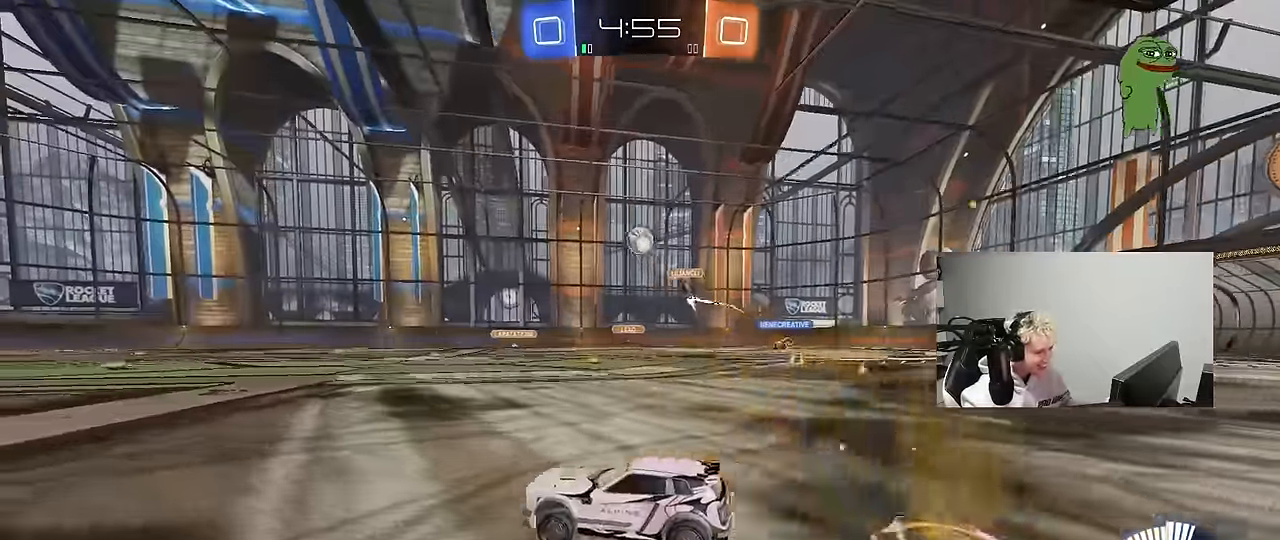
Gameplay with keyboard and mouse; each line is a JSON object with the keys and mouse buttons held at the frame after it. "events" lists presses ("down") and releases ("up") of "1", "2", "3", "4", "5", "a", "alt", "c", "caps_lock", "ctrl", "d", "e", "f", "g", "q", "r", "s", "shift", "space", "t", "tab", "v", "w", "x", "z", "mouse_left", "mouse_wheel" and "mouse_right" between this image and that frame as [ms after this image, input, new state], when the widget could be followed in between. "mouse_left", "mouse_wheel", "mouse_right" = the "left", "wheel", "right" buttons of the "mouse" list. No other keys are recorded. "wheel" means that the mouse wheel is clicked or scrolled. "mouse_move" is the direction in which the mouse moves at that frame (one of eight, or "still"), when it could be read.
{"keys": ["a", "s", "shift"], "mouse": [], "mouse_move": "still", "events": [[17, "d", "down"], [117, "mouse_left", "down"], [117, "mouse_right", "down"], [167, "a", "down"], [167, "d", "up"], [167, "shift", "down"], [217, "mouse_right", "up"], [267, "mouse_right", "down"], [300, "s", "down"], [300, "w", "up"], [400, "mouse_left", "up"], [450, "mouse_right", "up"]]}
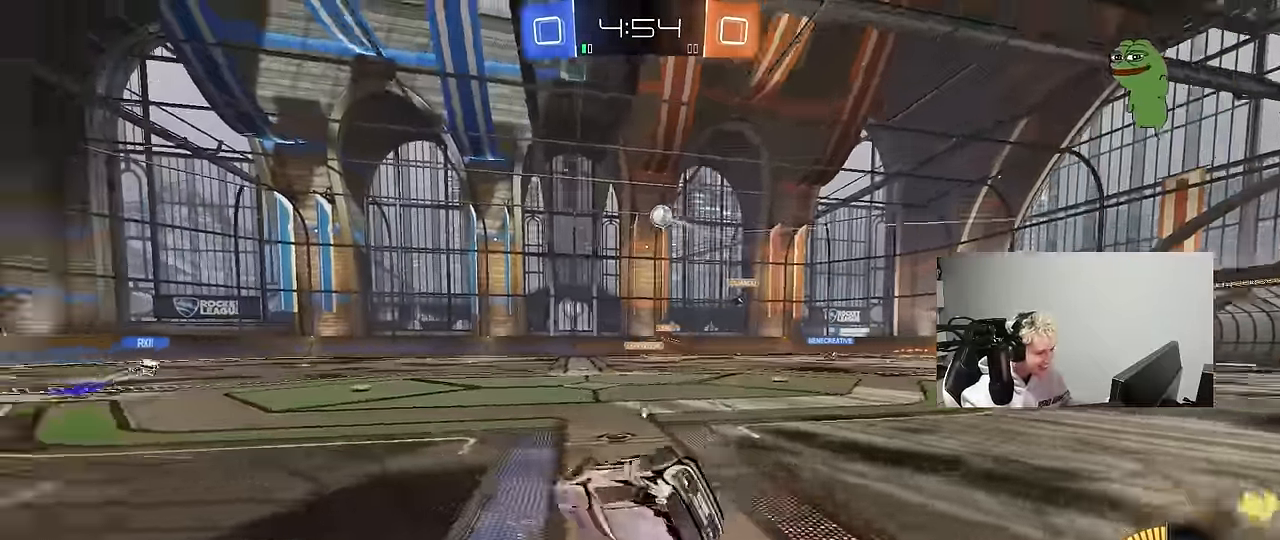
{"keys": ["a", "s", "shift", "space"], "mouse": [], "mouse_move": "still", "events": [[33, "space", "down"], [183, "s", "up"], [183, "space", "up"], [317, "s", "down"], [500, "space", "down"]]}
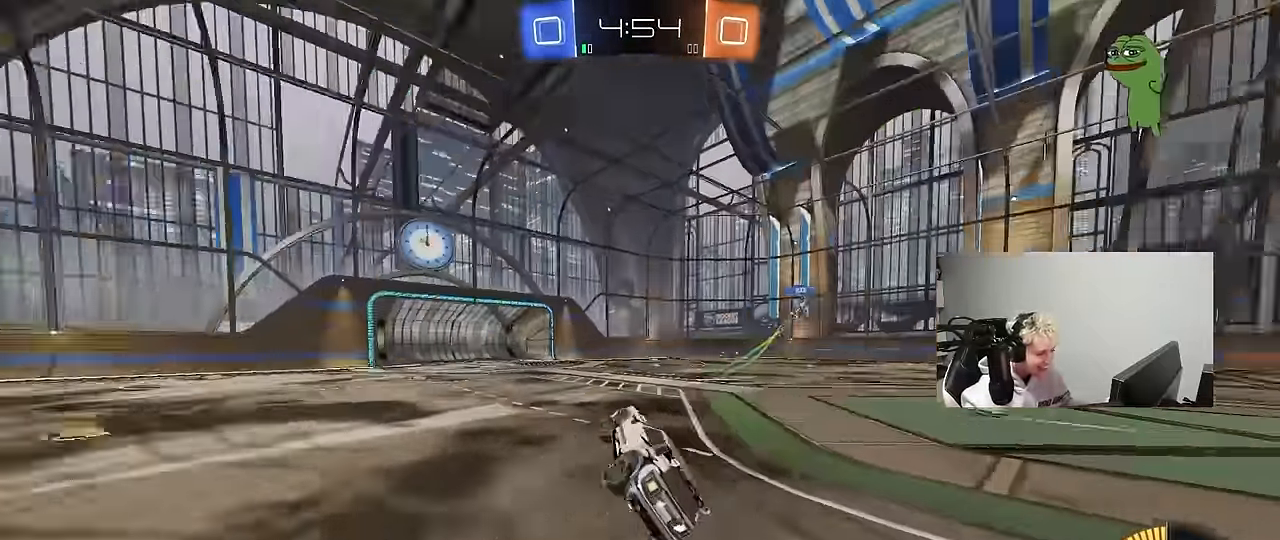
{"keys": ["w"], "mouse": [], "mouse_move": "still", "events": [[50, "s", "up"], [50, "shift", "up"], [100, "a", "up"], [100, "space", "up"], [233, "w", "down"]]}
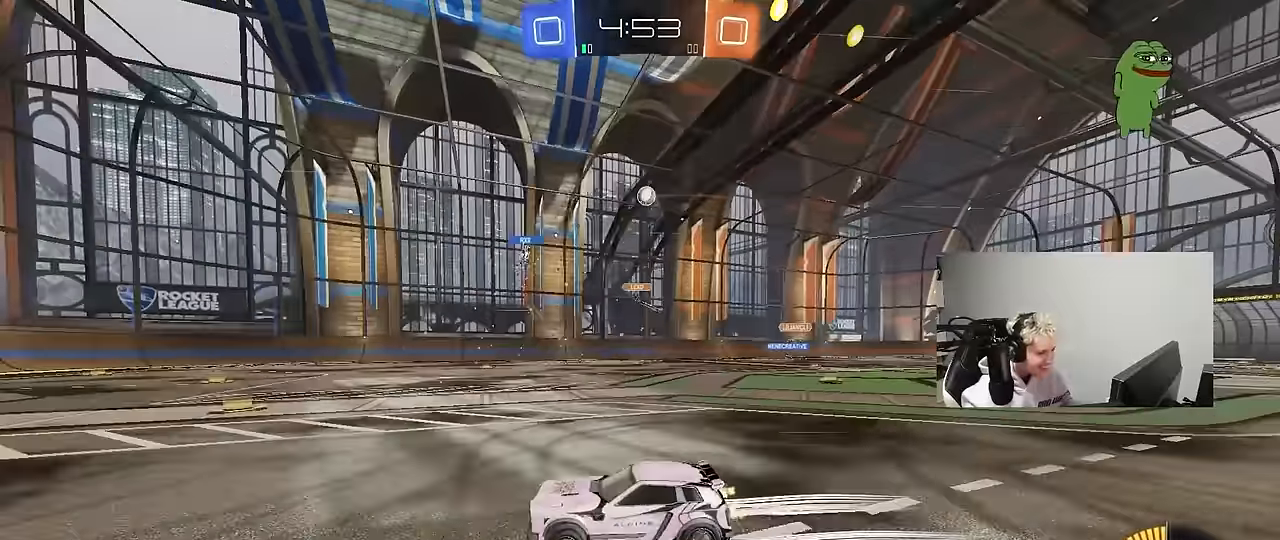
{"keys": ["d", "w"], "mouse": [], "mouse_move": "still", "events": [[167, "d", "down"], [200, "shift", "down"], [300, "shift", "up"]]}
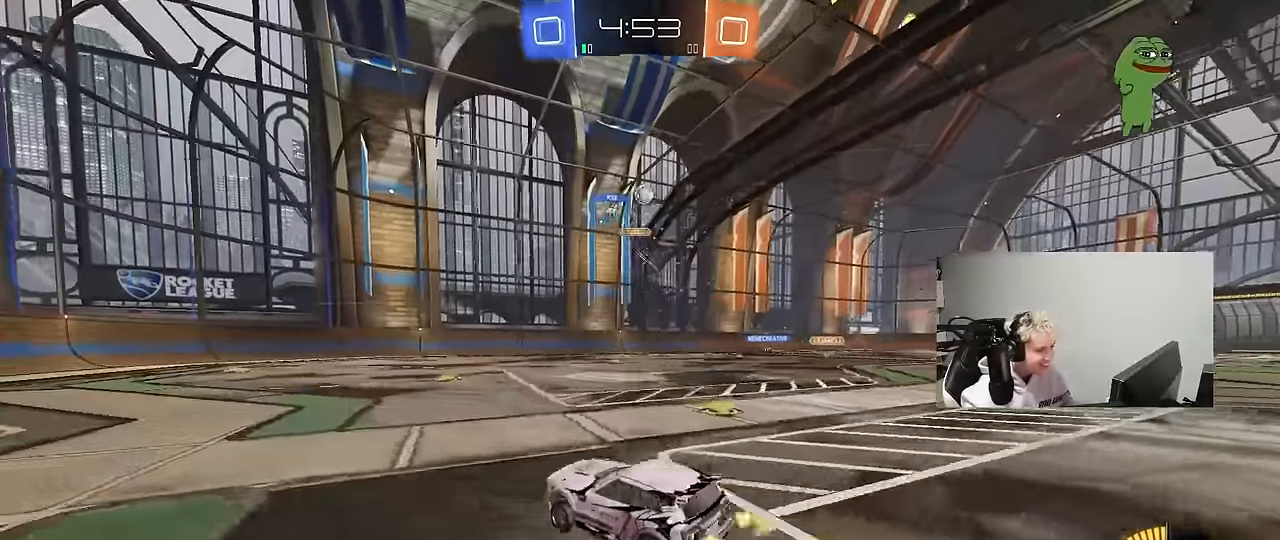
{"keys": ["d", "w"], "mouse": [], "mouse_move": "still", "events": [[183, "d", "up"], [267, "d", "down"], [417, "d", "up"], [467, "d", "down"]]}
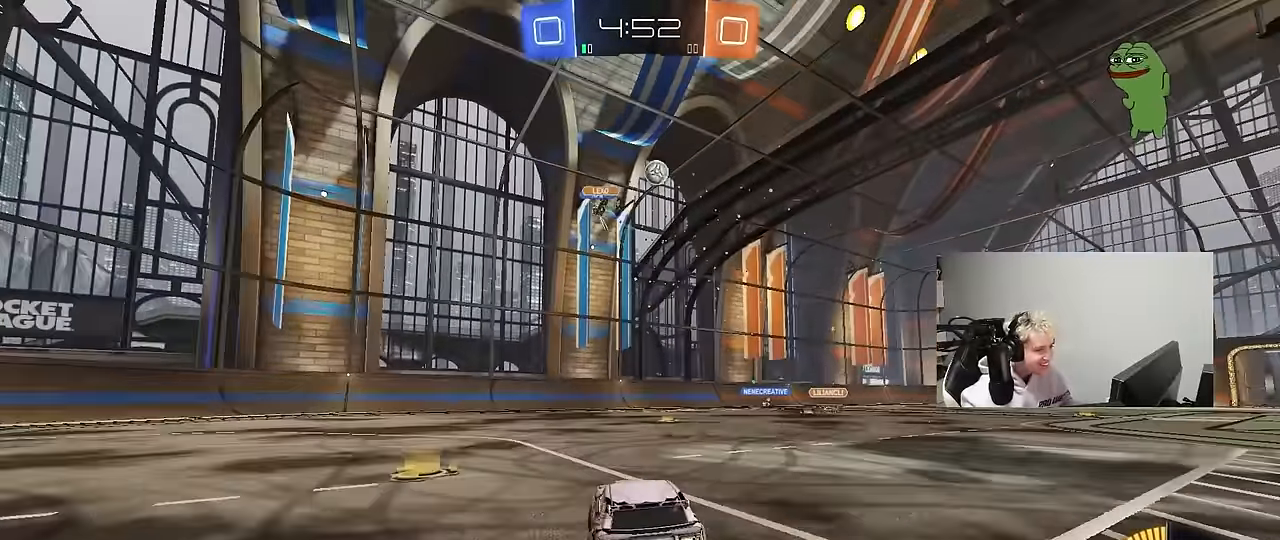
{"keys": [], "mouse": [], "mouse_move": "still", "events": [[50, "shift", "down"], [150, "d", "up"], [150, "shift", "up"], [200, "mouse_left", "down"], [283, "d", "down"], [383, "d", "up"], [433, "mouse_left", "up"], [483, "w", "up"]]}
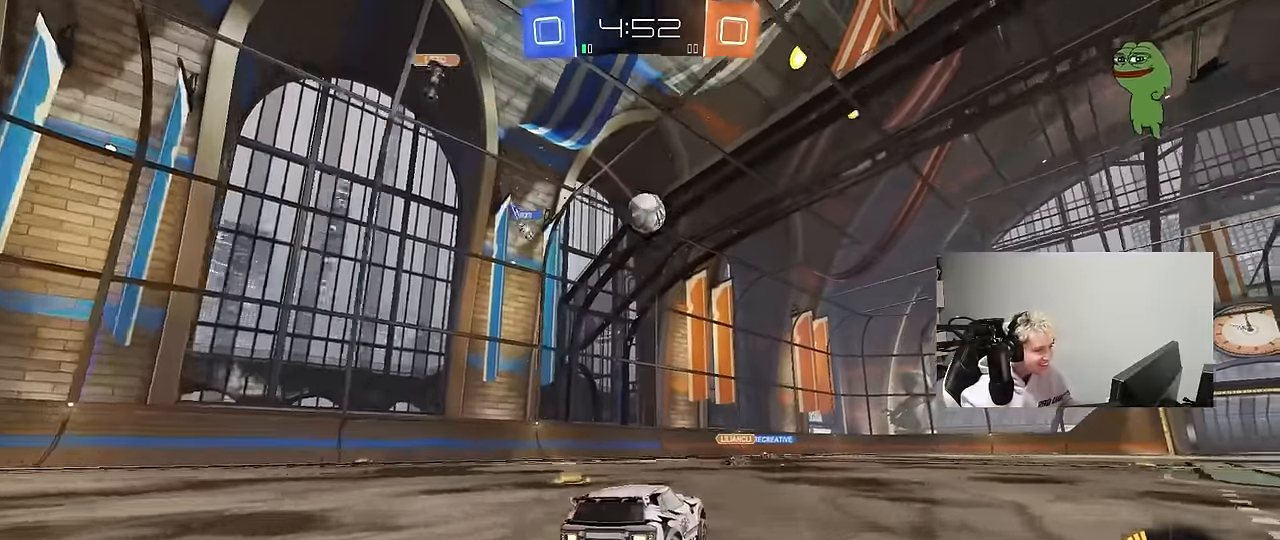
{"keys": ["a", "s"], "mouse": ["right"], "mouse_move": "down-left", "events": [[67, "d", "down"], [67, "s", "down"], [167, "d", "up"], [200, "s", "up"], [350, "d", "down"], [400, "mouse_right", "down"], [450, "a", "down"], [450, "d", "up"], [450, "s", "down"]]}
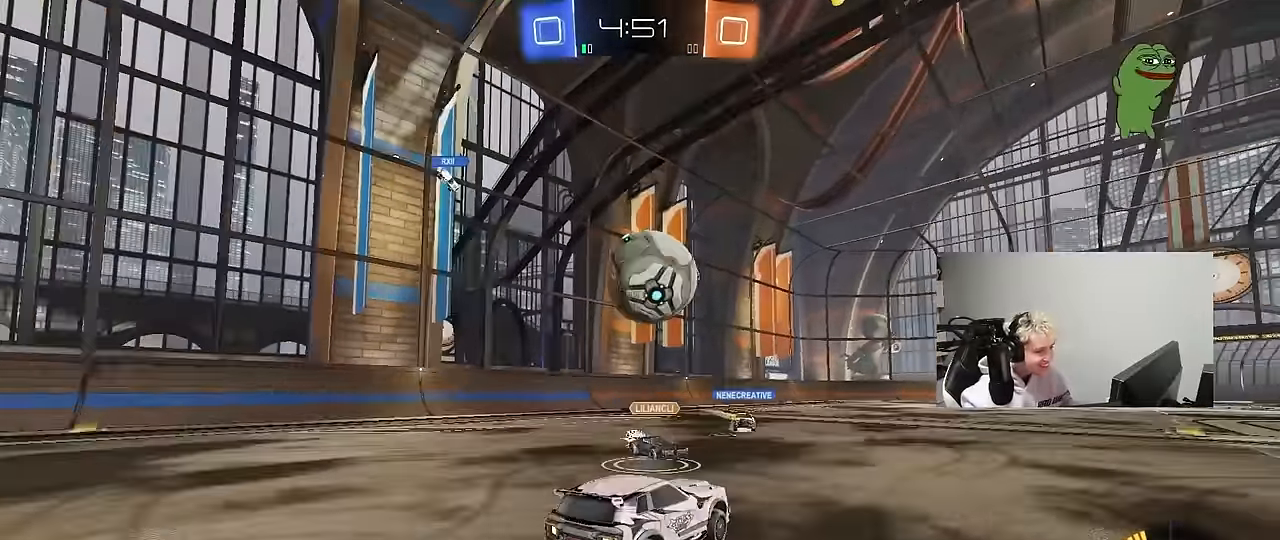
{"keys": ["a", "shift", "w"], "mouse": [], "mouse_move": "still", "events": [[133, "a", "up"], [133, "mouse_right", "up"], [133, "s", "up"], [183, "mouse_right", "down"], [367, "mouse_right", "up"], [367, "w", "down"], [417, "a", "down"], [467, "shift", "down"]]}
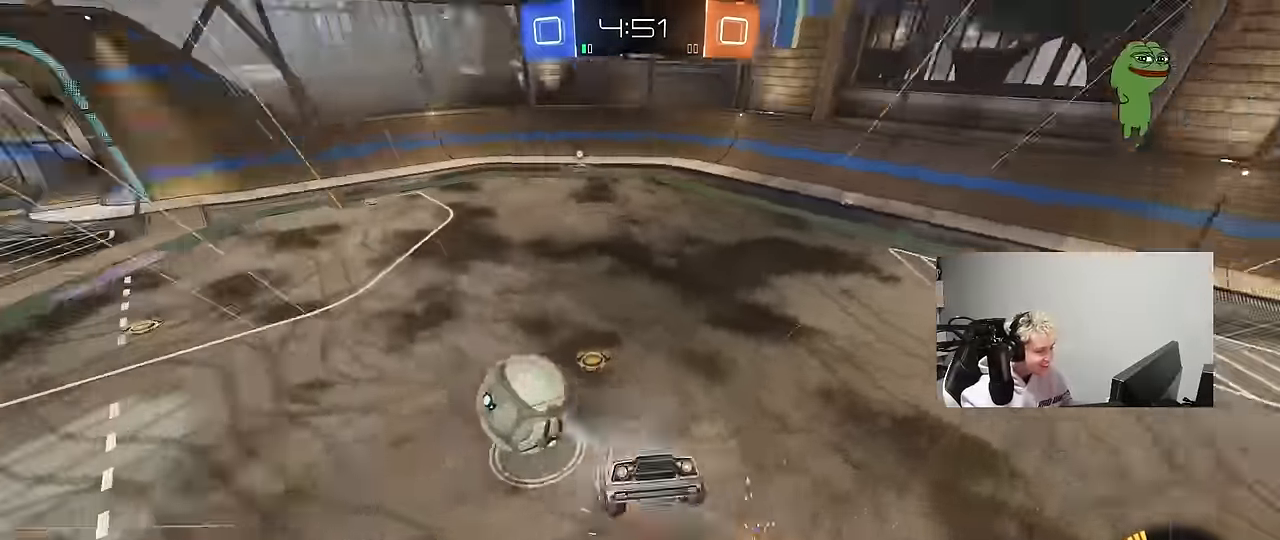
{"keys": ["d", "s"], "mouse": [], "mouse_move": "still", "events": [[50, "w", "up"], [100, "shift", "up"], [200, "s", "down"], [333, "a", "up"], [333, "d", "down"]]}
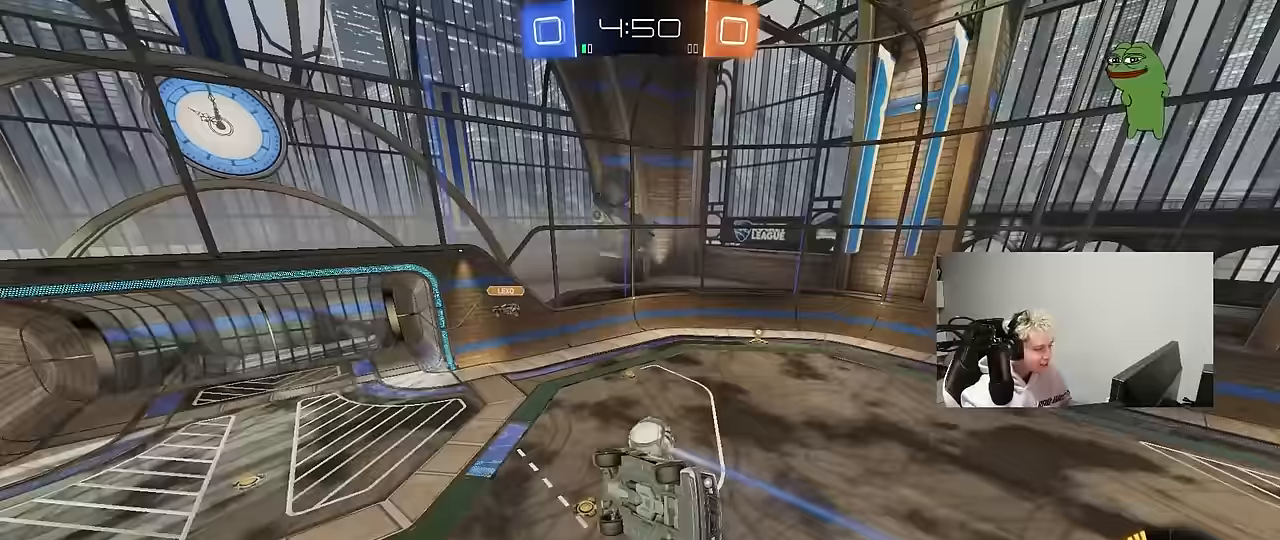
{"keys": ["a", "shift"], "mouse": [], "mouse_move": "still", "events": [[167, "s", "up"], [250, "d", "up"], [350, "a", "down"], [350, "shift", "down"]]}
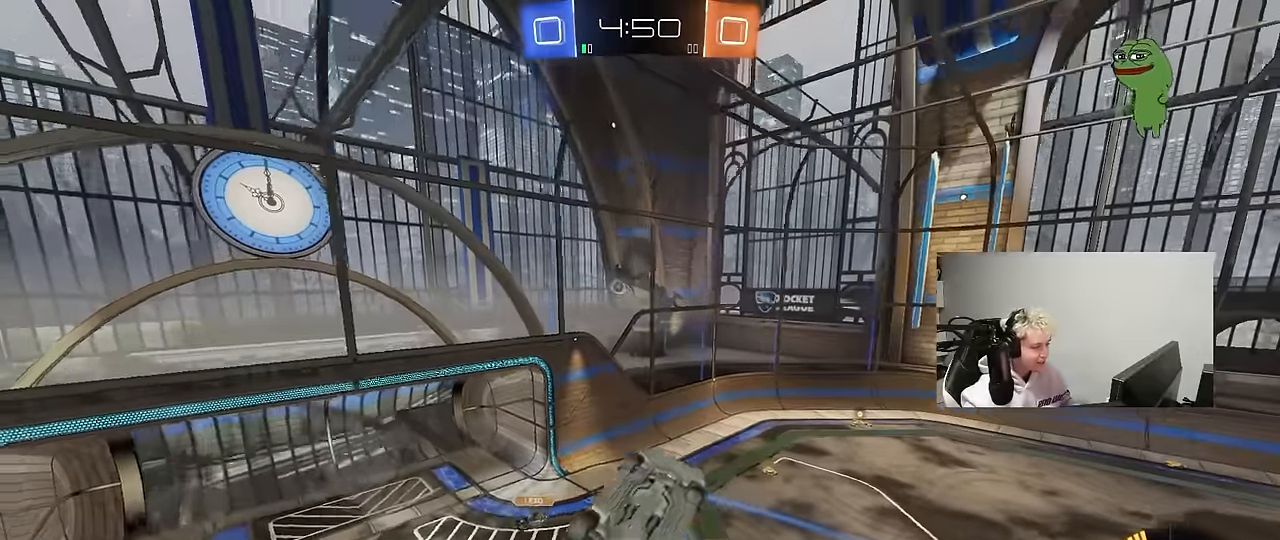
{"keys": [], "mouse": [], "mouse_move": "still", "events": [[83, "shift", "up"], [133, "a", "up"], [183, "d", "down"], [267, "shift", "down"], [317, "d", "up"], [417, "shift", "up"]]}
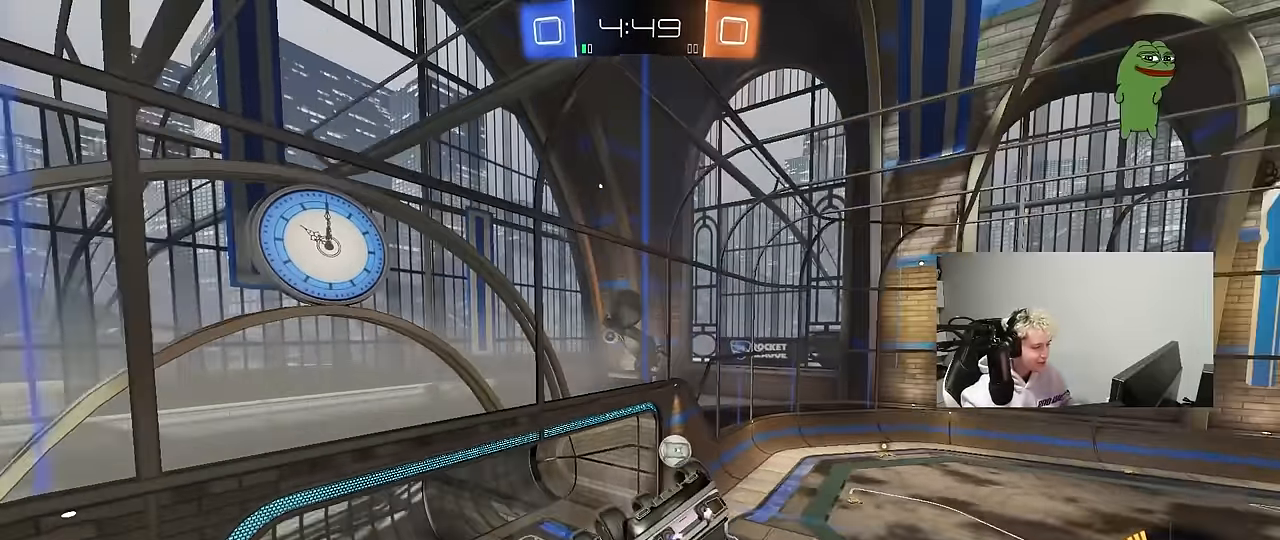
{"keys": [], "mouse": [], "mouse_move": "still", "events": [[150, "s", "down"], [200, "a", "down"], [200, "shift", "down"], [233, "shift", "up"], [283, "a", "up"], [283, "d", "down"], [333, "s", "up"], [433, "d", "up"]]}
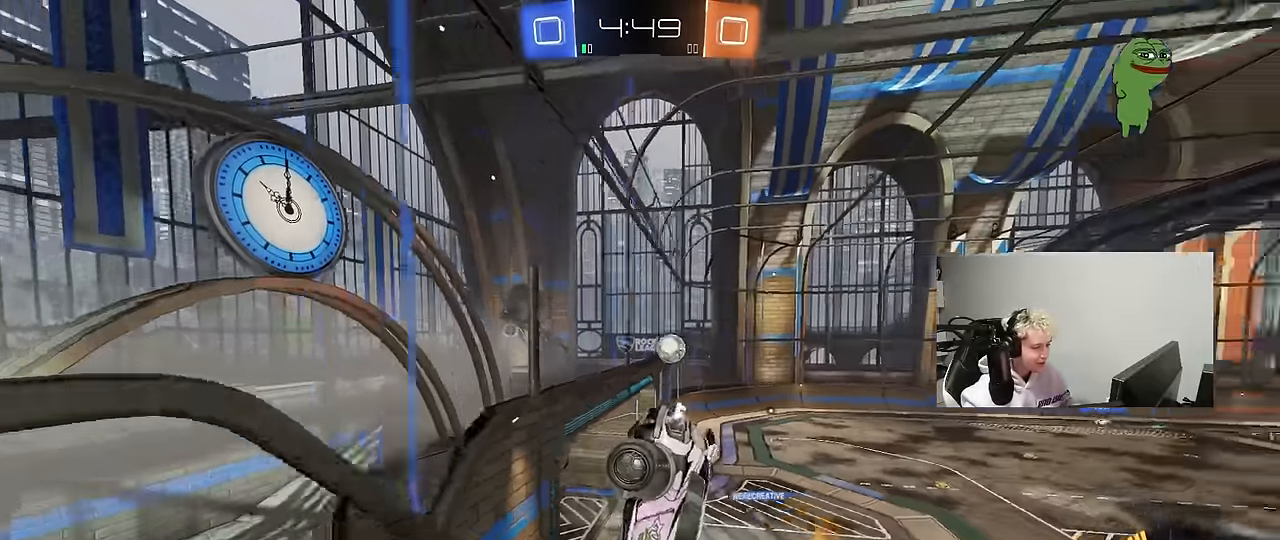
{"keys": ["a", "w"], "mouse": [], "mouse_move": "still", "events": [[117, "w", "down"], [250, "a", "down"]]}
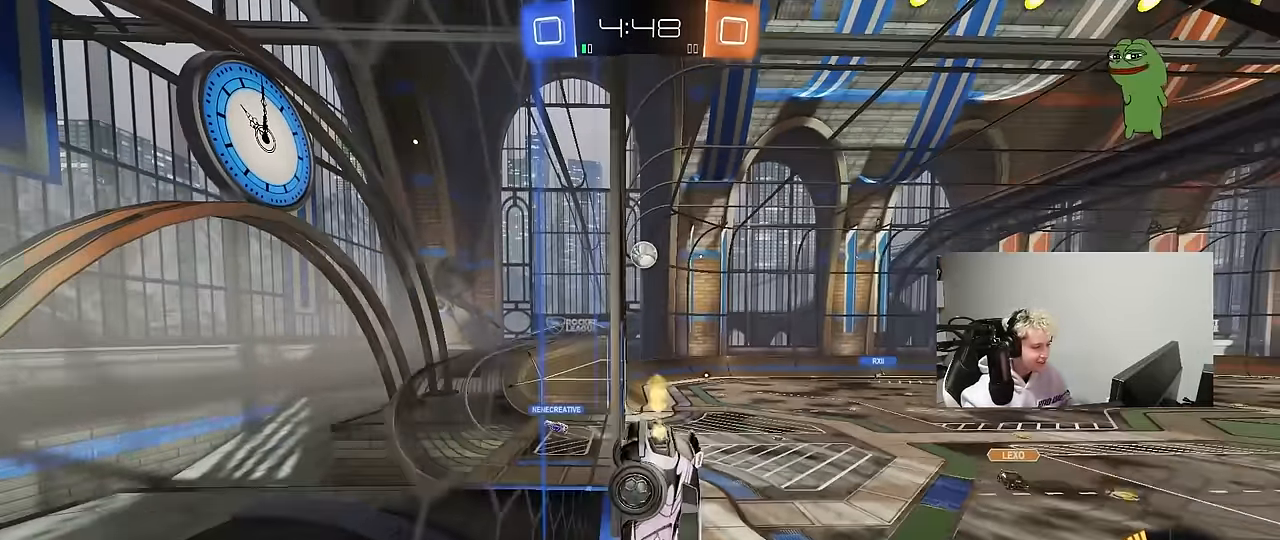
{"keys": ["a"], "mouse": [], "mouse_move": "still", "events": [[133, "shift", "down"], [233, "shift", "up"], [233, "w", "up"], [267, "s", "down"], [467, "s", "up"]]}
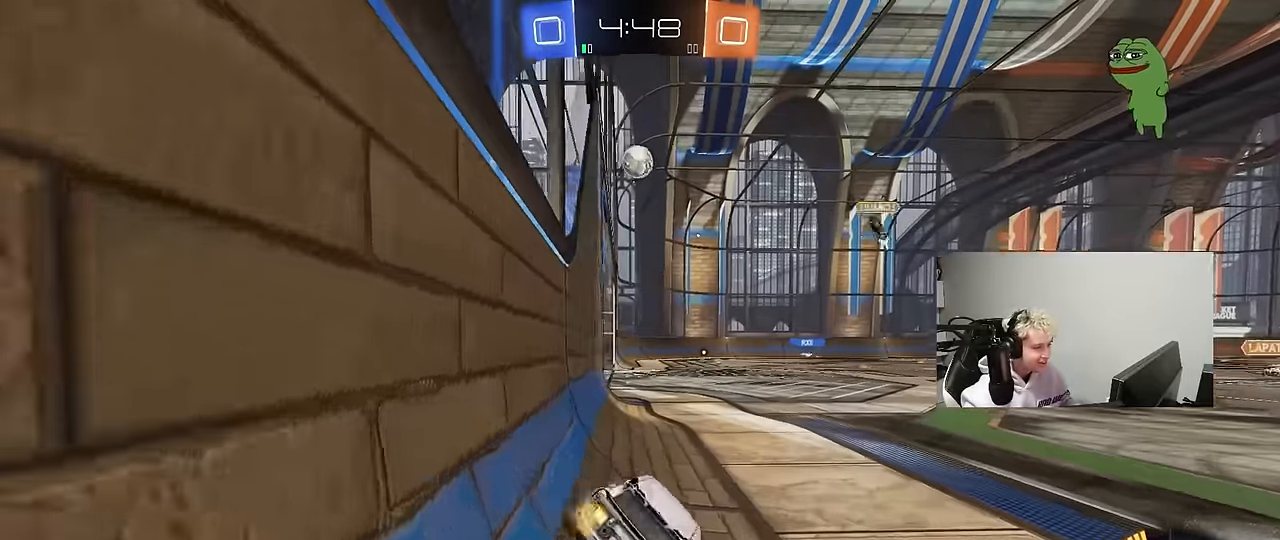
{"keys": ["d", "s"], "mouse": [], "mouse_move": "still", "events": [[50, "w", "down"], [283, "a", "up"], [333, "d", "down"], [433, "w", "up"], [467, "s", "down"]]}
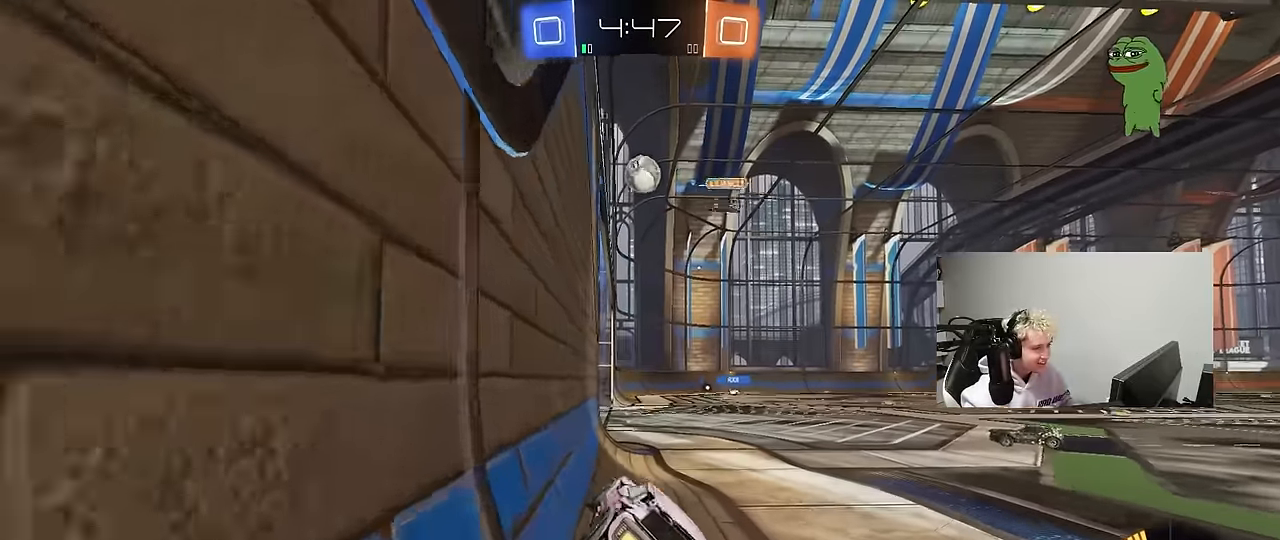
{"keys": ["w"], "mouse": [], "mouse_move": "still", "events": [[17, "d", "up"], [17, "s", "up"], [117, "d", "down"], [167, "w", "down"], [350, "d", "up"]]}
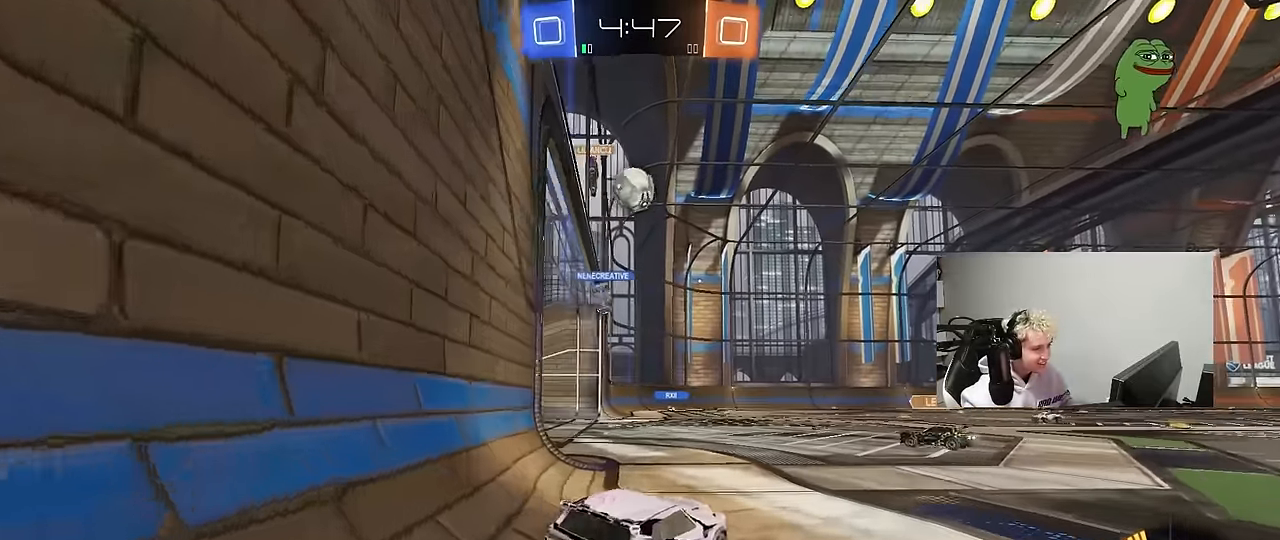
{"keys": ["w"], "mouse": ["left"], "mouse_move": "still", "events": [[33, "a", "down"], [133, "a", "up"], [217, "a", "down"], [317, "mouse_left", "down"], [467, "a", "up"]]}
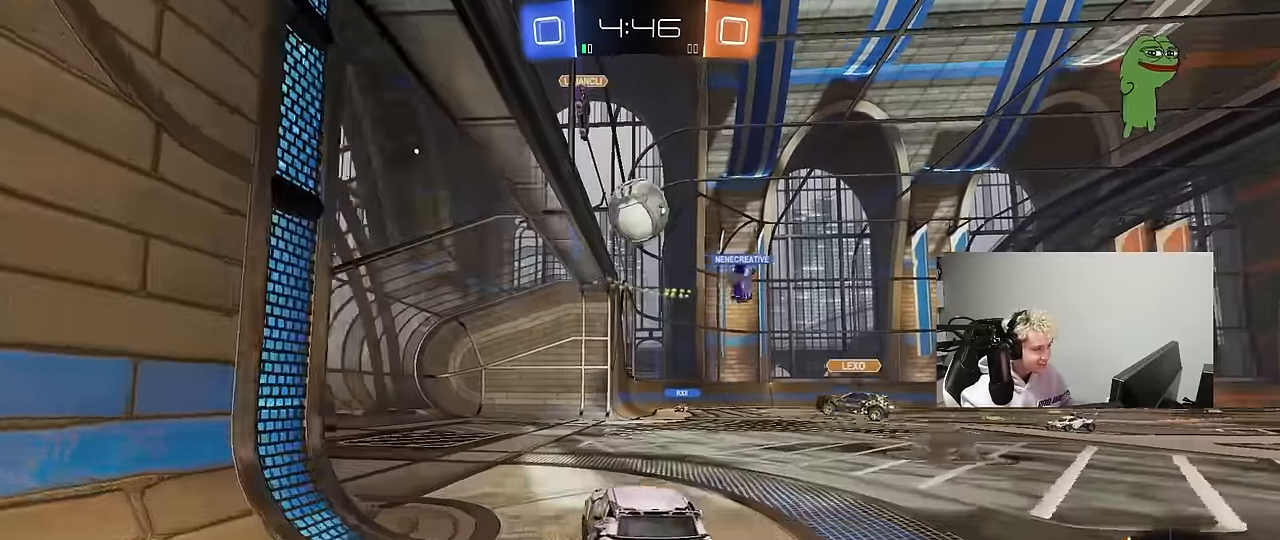
{"keys": [], "mouse": [], "mouse_move": "still", "events": [[150, "mouse_left", "up"], [150, "w", "up"], [233, "s", "down"], [383, "s", "up"]]}